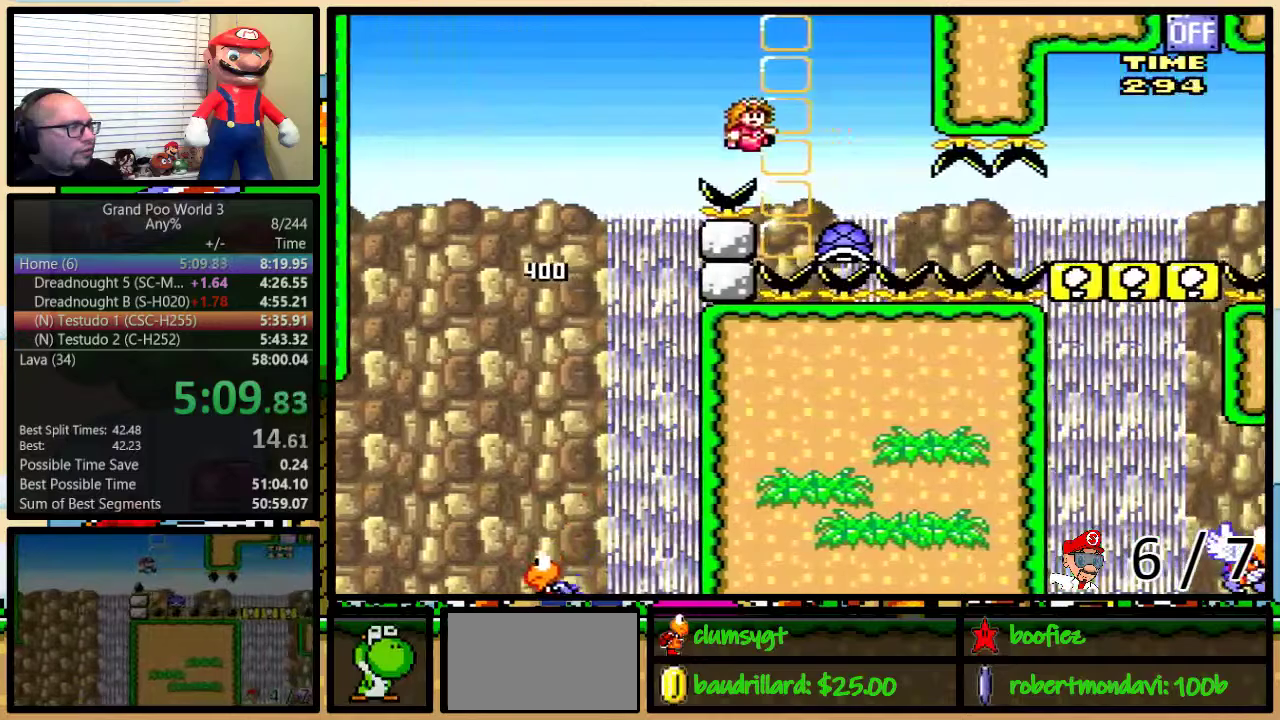
Gameplay with a controller (Nintendo layout); each line is a JSON object with the inputs held at the frame after it. "events" lists button and stick changes between this image and that frame as [ms after this image, input, new state], when the widget could be followed in between. Not read: L3 R3.
{"buttons": ["Y", "DPAD_UP", "DPAD_RIGHT"], "events": [[284, "Y", "down"]]}
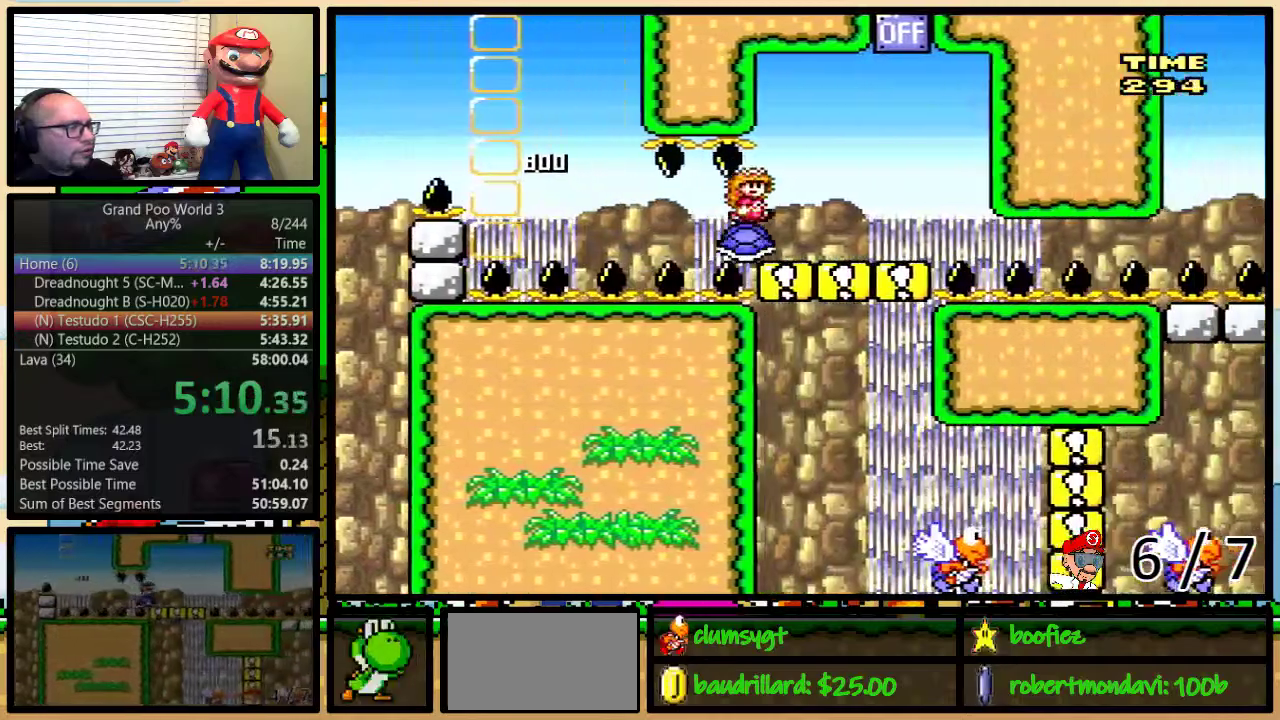
{"buttons": ["B", "Y", "DPAD_UP", "DPAD_RIGHT"], "events": [[367, "B", "down"]]}
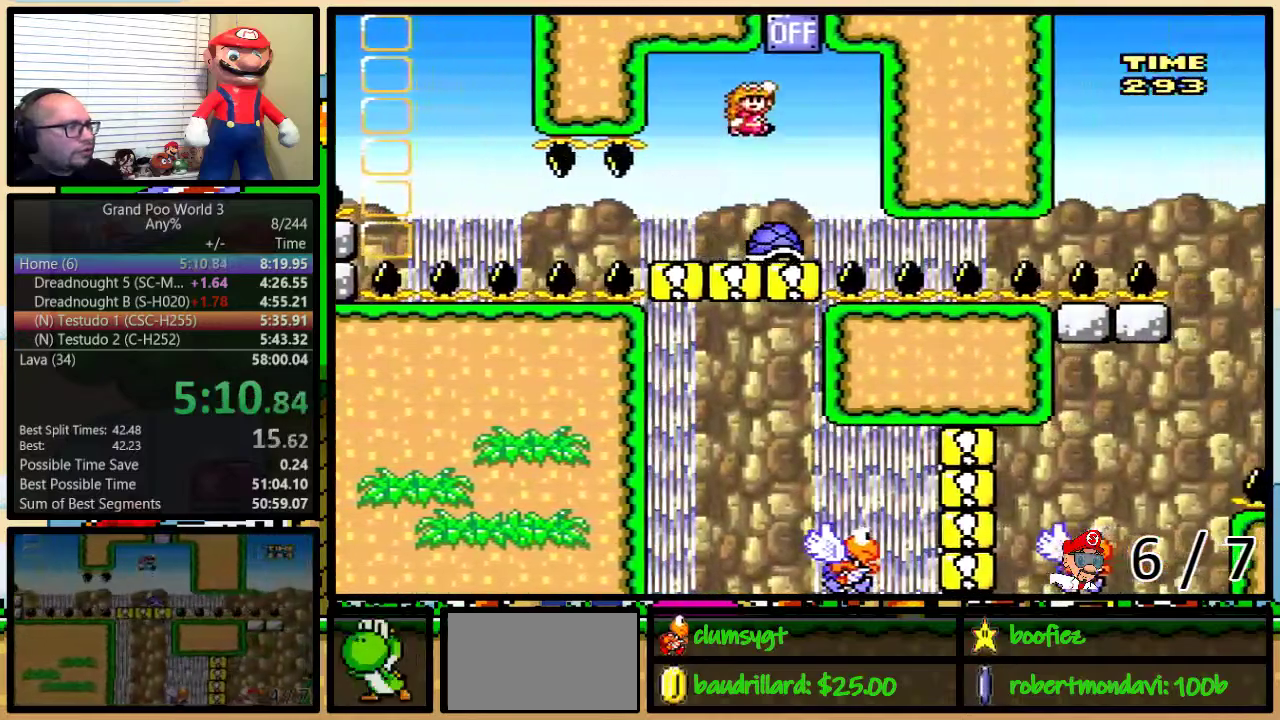
{"buttons": ["Y", "DPAD_RIGHT"], "events": [[84, "DPAD_LEFT", "down"], [84, "DPAD_RIGHT", "up"], [84, "DPAD_UP", "up"], [150, "B", "up"], [401, "DPAD_LEFT", "up"], [401, "DPAD_RIGHT", "down"]]}
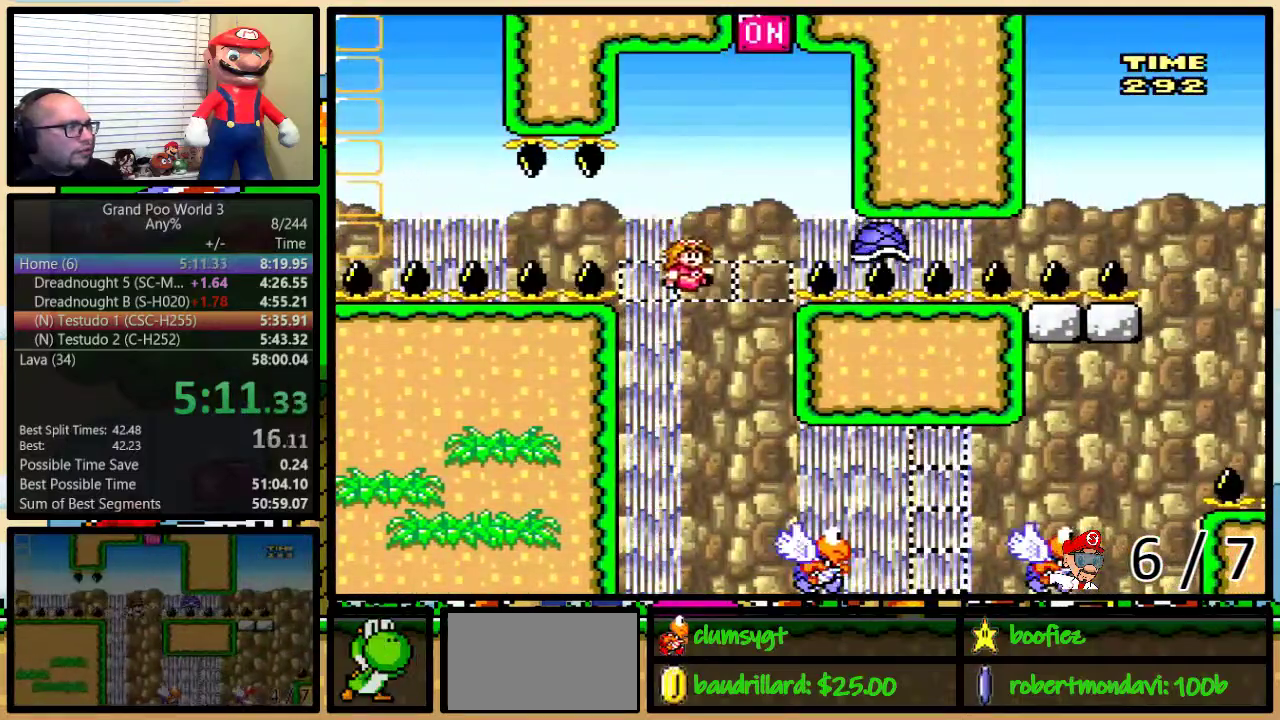
{"buttons": ["B", "Y", "DPAD_UP", "DPAD_RIGHT"], "events": [[16, "DPAD_UP", "down"], [450, "B", "down"]]}
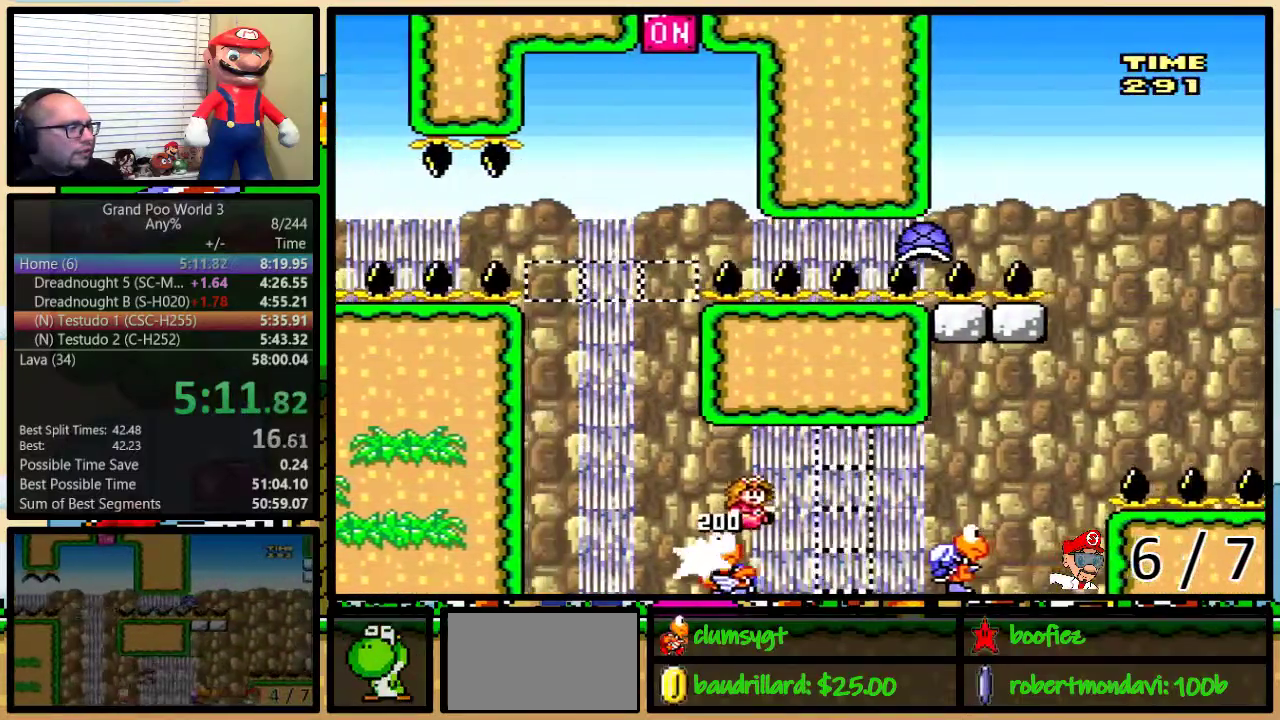
{"buttons": ["B", "Y", "DPAD_UP", "DPAD_RIGHT"], "events": []}
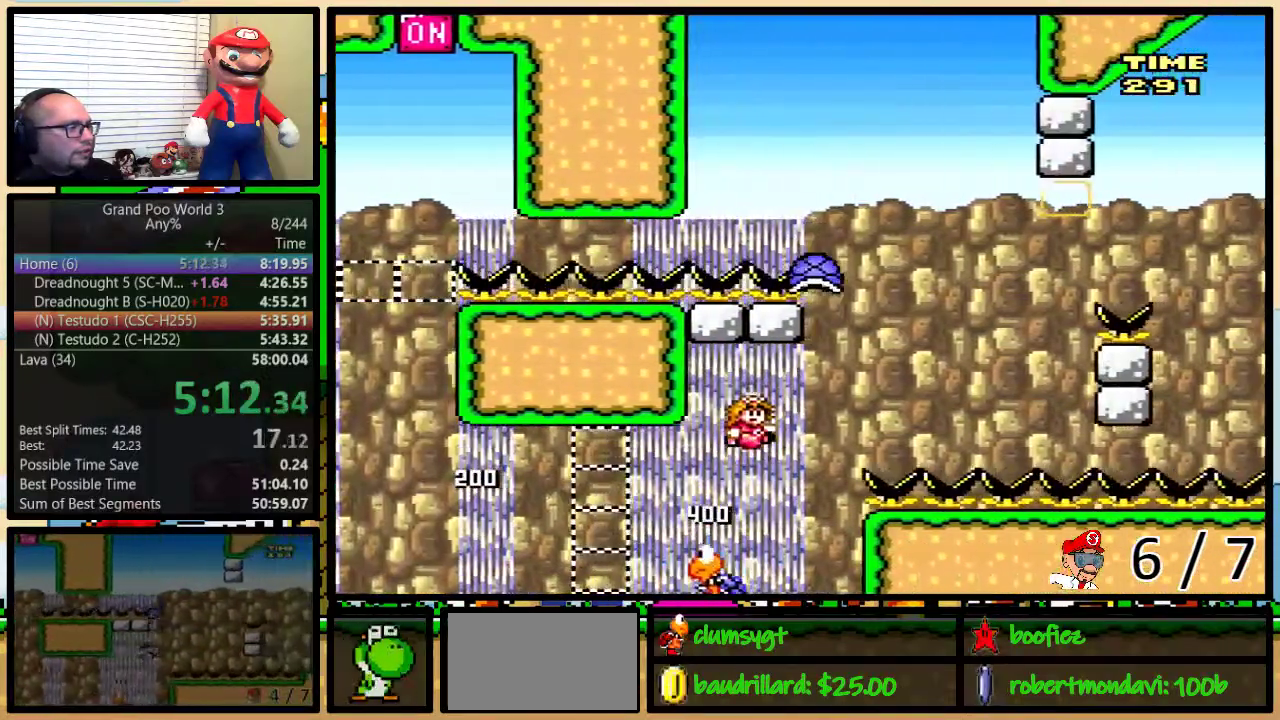
{"buttons": ["Y", "DPAD_UP", "DPAD_RIGHT"], "events": [[233, "B", "up"], [267, "DPAD_LEFT", "down"], [267, "DPAD_RIGHT", "up"], [267, "DPAD_UP", "up"], [333, "DPAD_LEFT", "up"], [333, "DPAD_RIGHT", "down"], [450, "DPAD_UP", "down"]]}
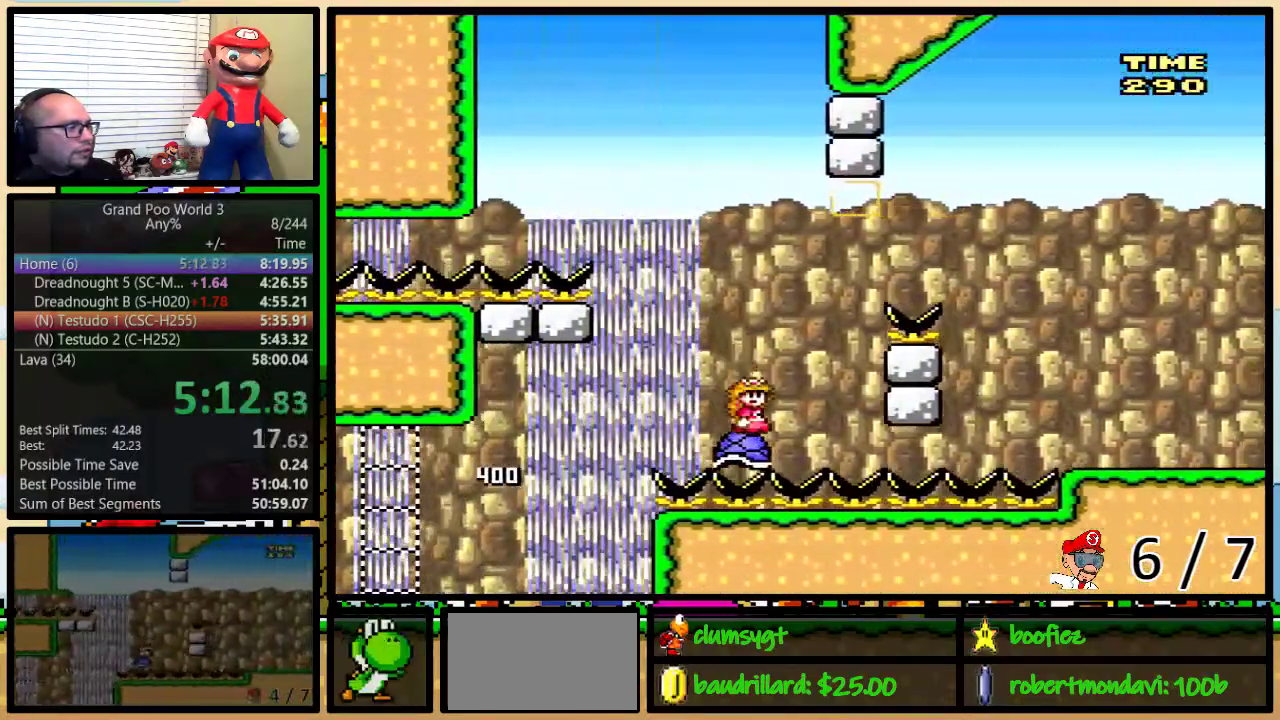
{"buttons": ["B", "Y", "DPAD_UP", "DPAD_RIGHT"], "events": [[134, "B", "down"]]}
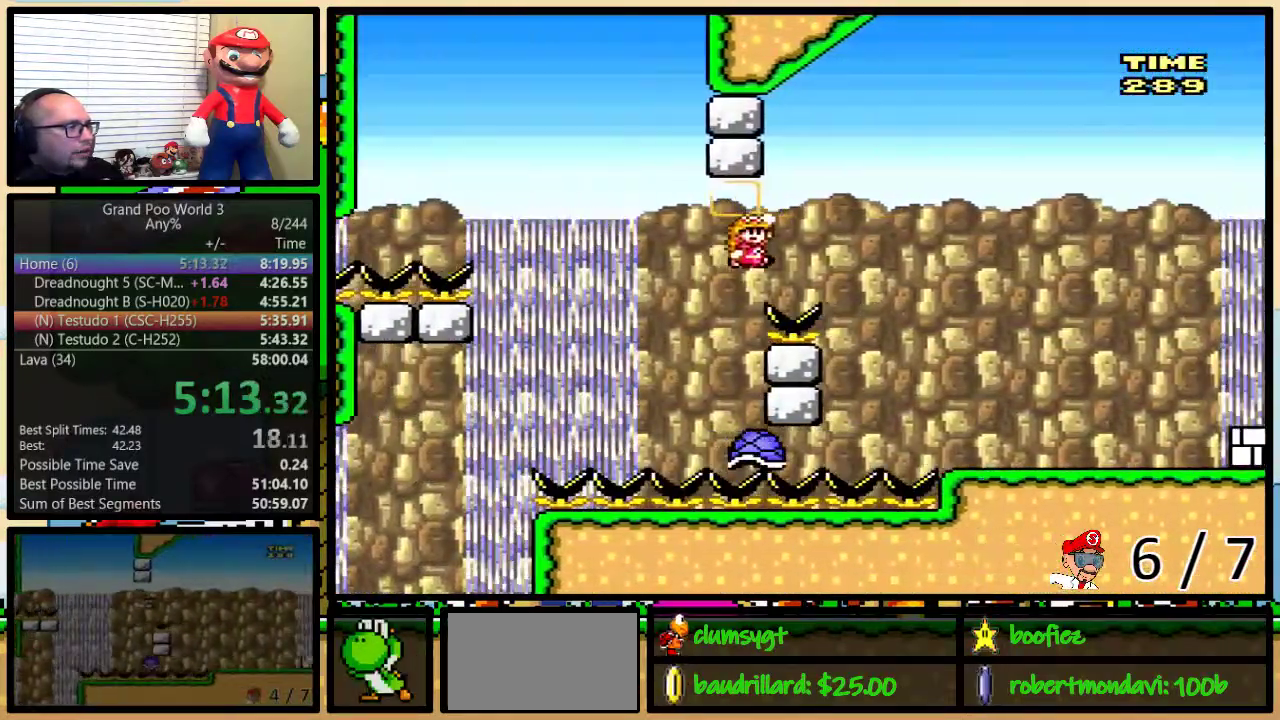
{"buttons": ["Y", "DPAD_RIGHT"], "events": [[150, "DPAD_UP", "up"], [283, "B", "up"]]}
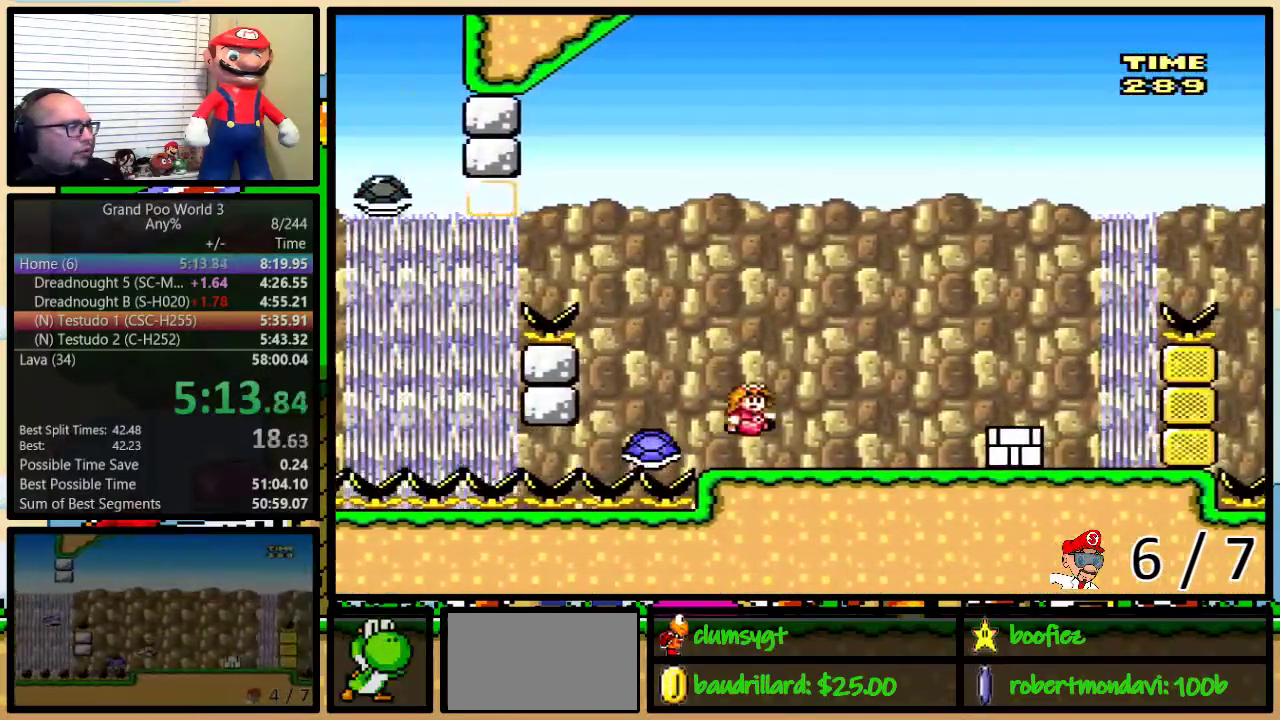
{"buttons": ["Y", "DPAD_UP"], "events": [[434, "Y", "up"], [467, "DPAD_RIGHT", "up"], [501, "DPAD_UP", "down"], [501, "Y", "down"]]}
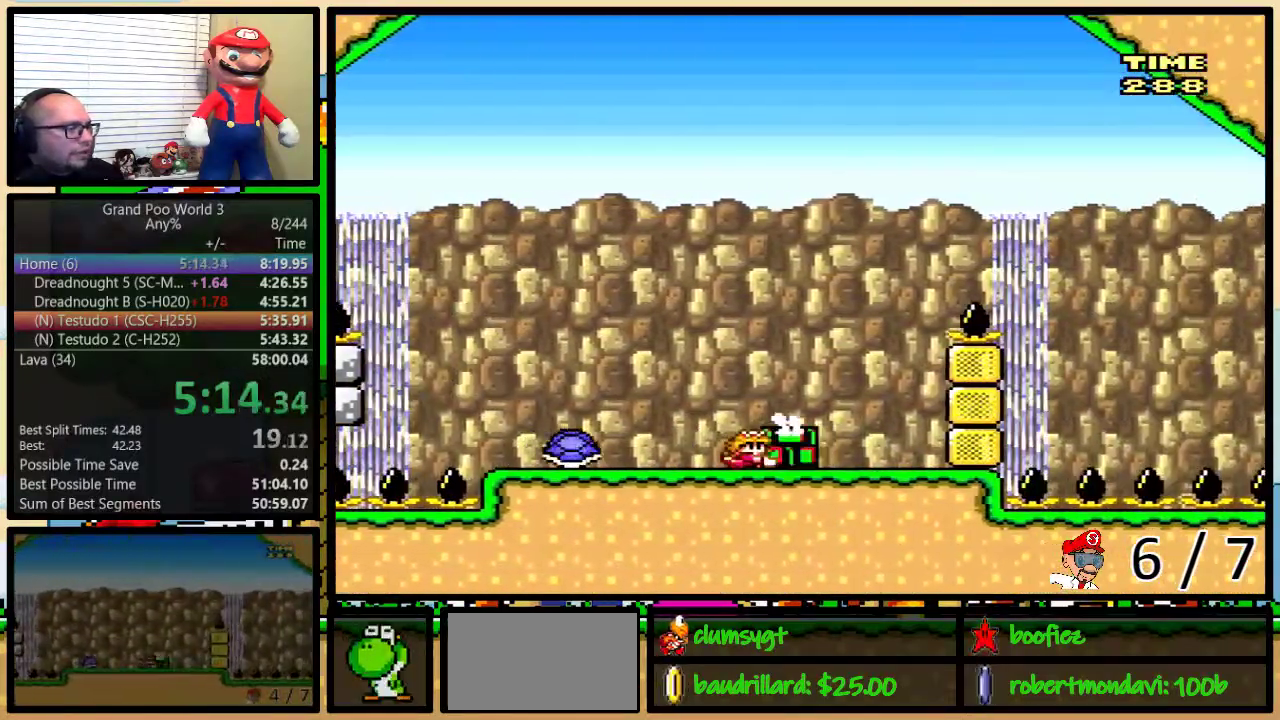
{"buttons": ["A", "X", "DPAD_LEFT"], "events": [[233, "Y", "up"], [300, "A", "down"], [300, "X", "down"], [367, "DPAD_LEFT", "down"], [434, "DPAD_UP", "up"]]}
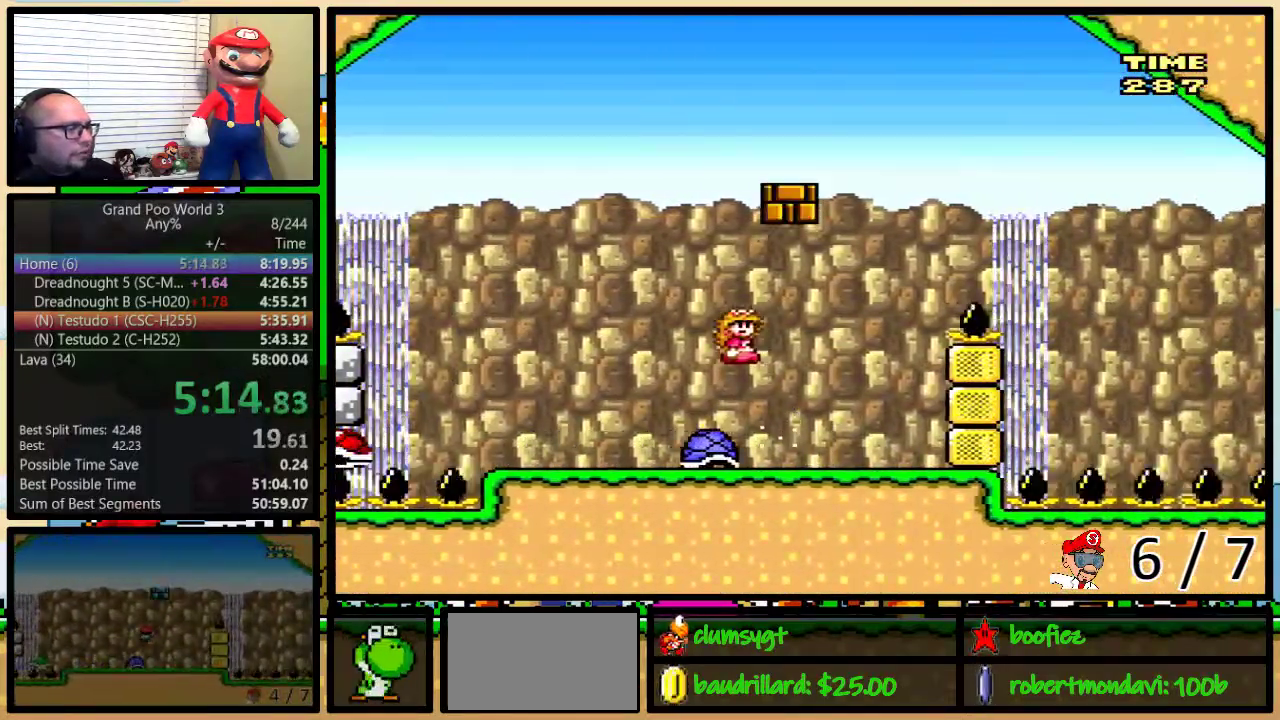
{"buttons": ["A", "X", "DPAD_RIGHT"], "events": [[334, "DPAD_LEFT", "up"], [334, "DPAD_RIGHT", "down"]]}
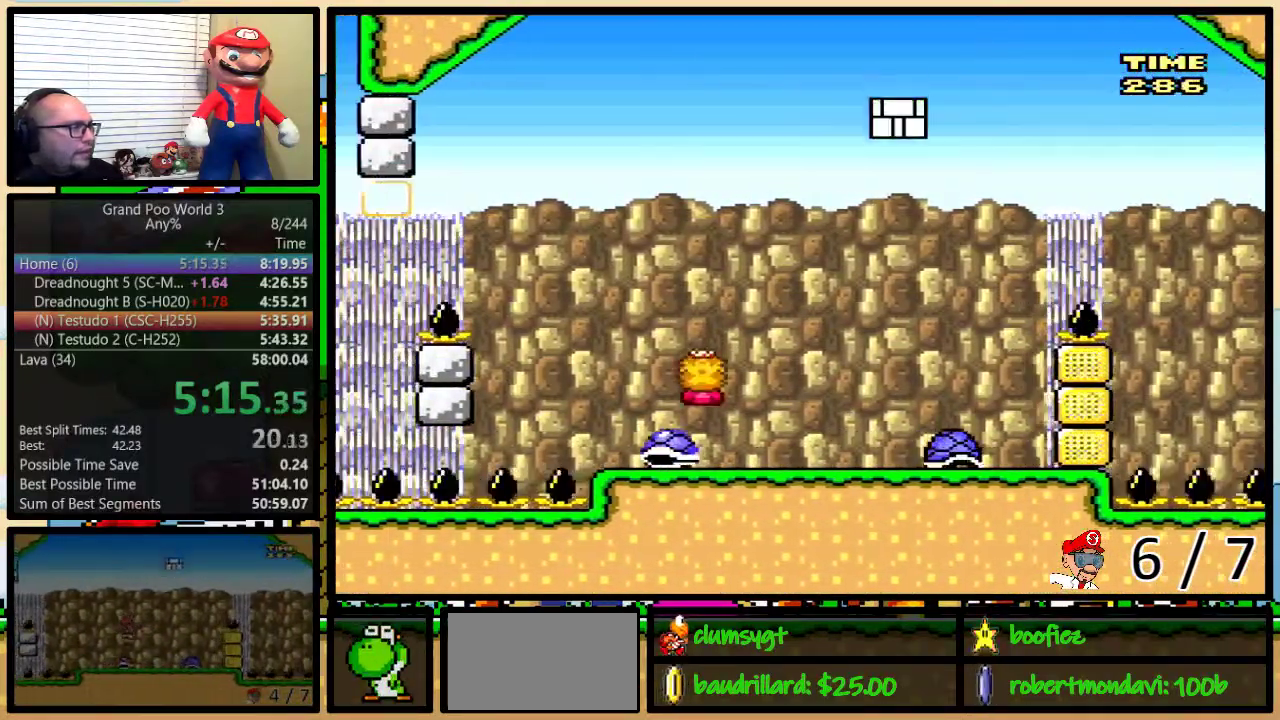
{"buttons": ["Y", "DPAD_UP", "DPAD_RIGHT"], "events": [[83, "DPAD_UP", "down"], [217, "A", "up"], [233, "X", "up"], [233, "Y", "down"]]}
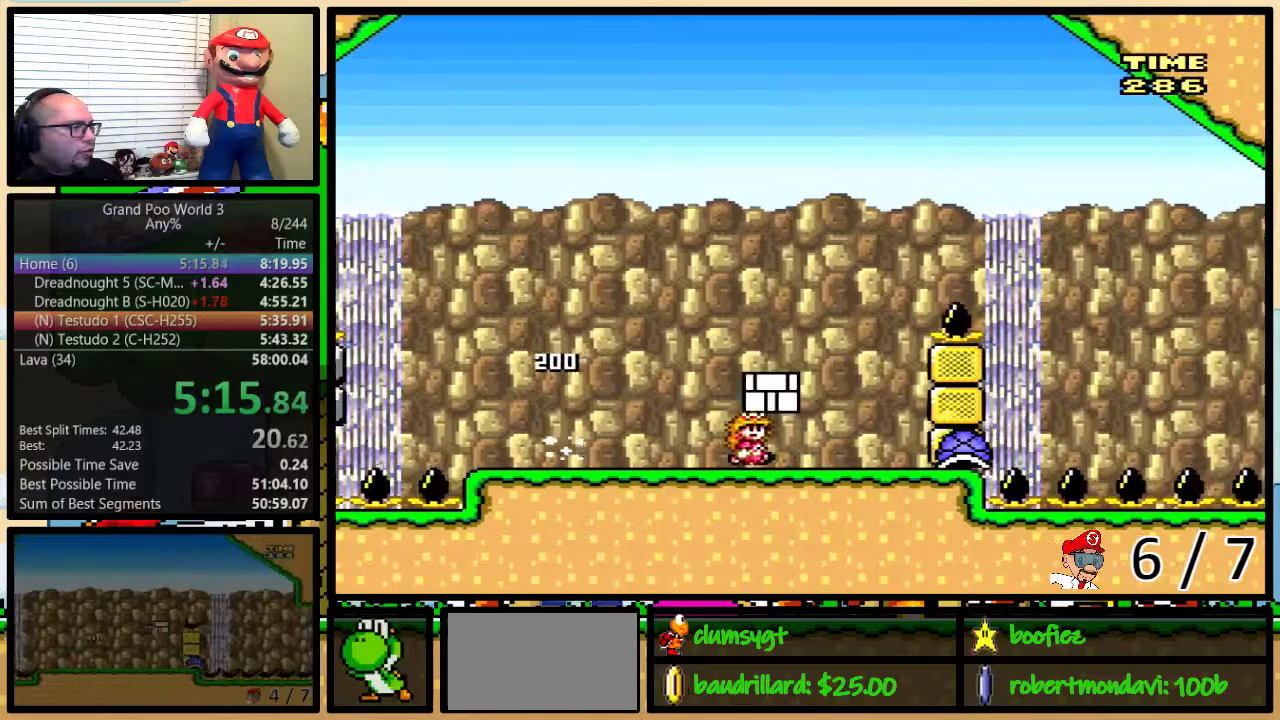
{"buttons": ["B", "Y", "DPAD_RIGHT"], "events": [[17, "B", "down"], [117, "DPAD_UP", "up"]]}
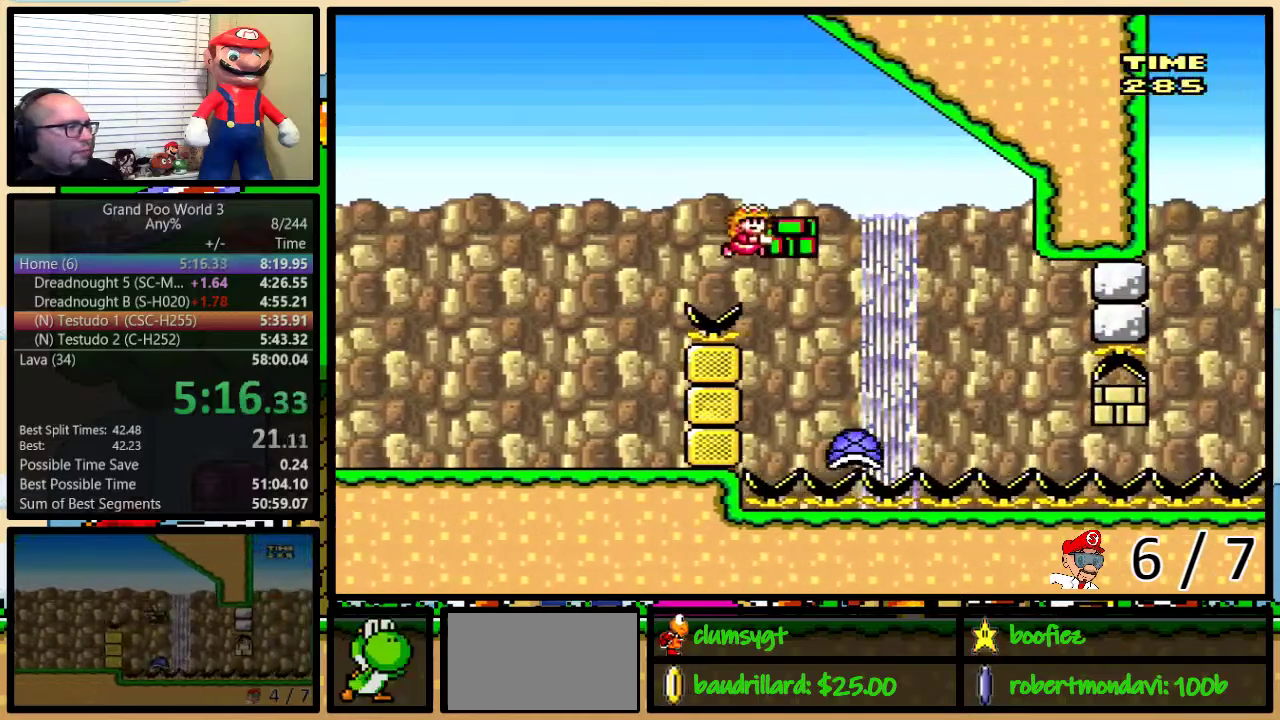
{"buttons": ["DPAD_RIGHT"], "events": [[83, "B", "up"], [484, "Y", "up"]]}
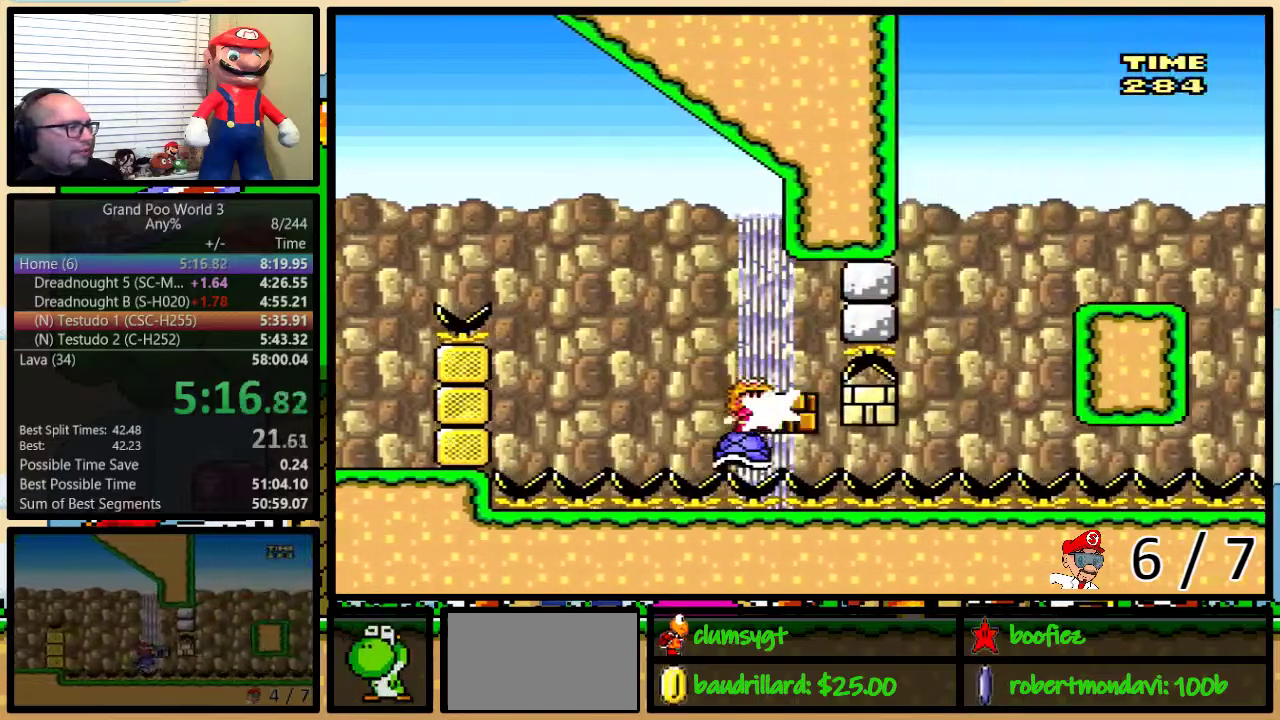
{"buttons": ["Y", "DPAD_RIGHT"], "events": [[100, "Y", "down"]]}
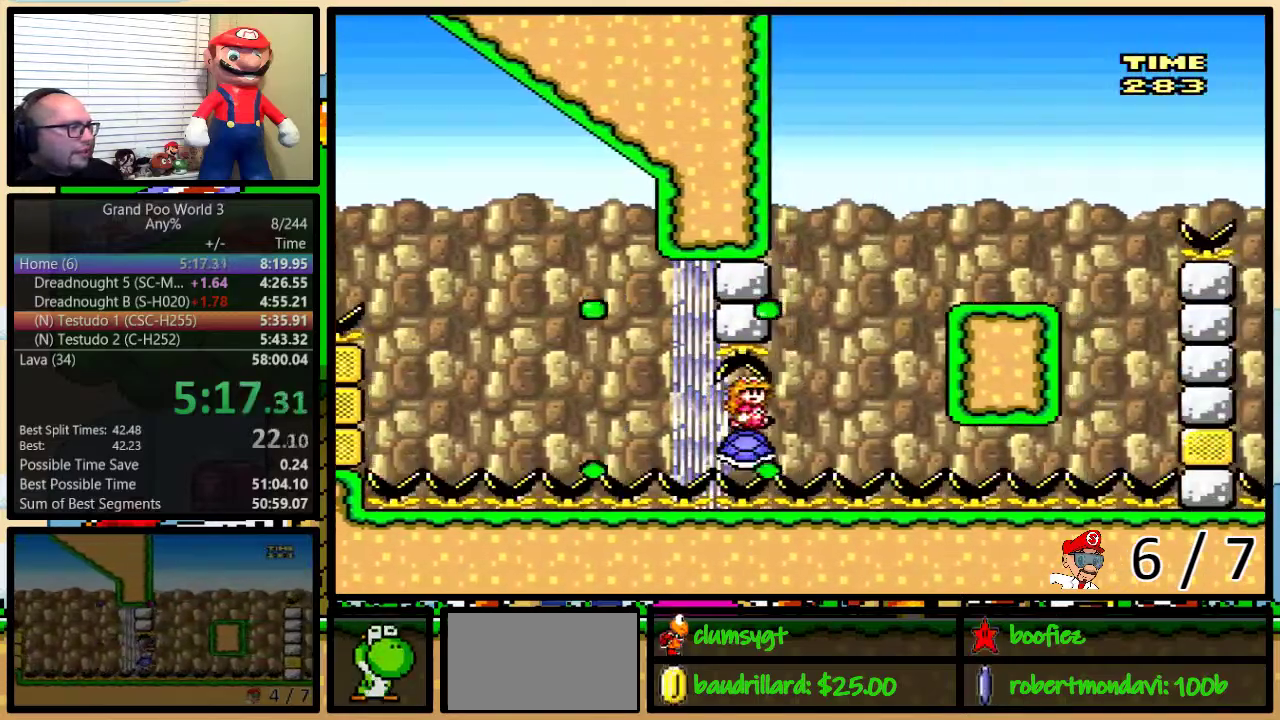
{"buttons": ["Y", "DPAD_RIGHT"], "events": []}
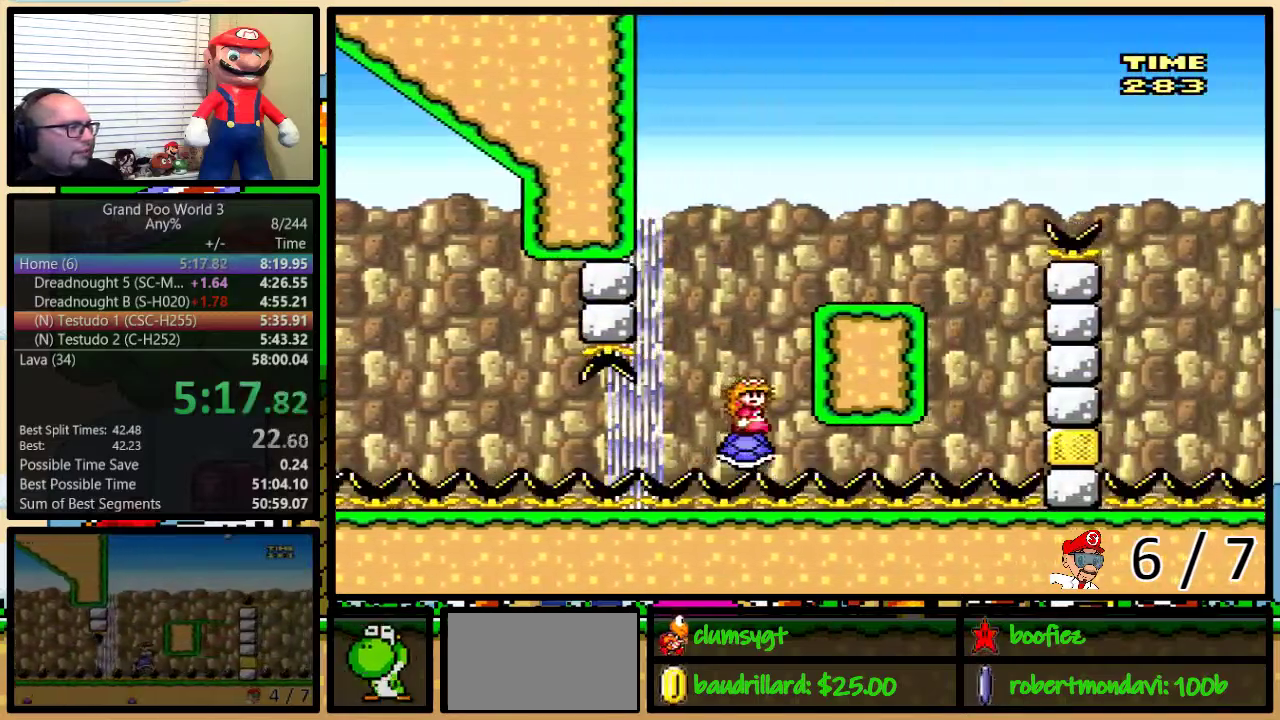
{"buttons": ["B", "Y", "DPAD_RIGHT"], "events": [[16, "B", "down"]]}
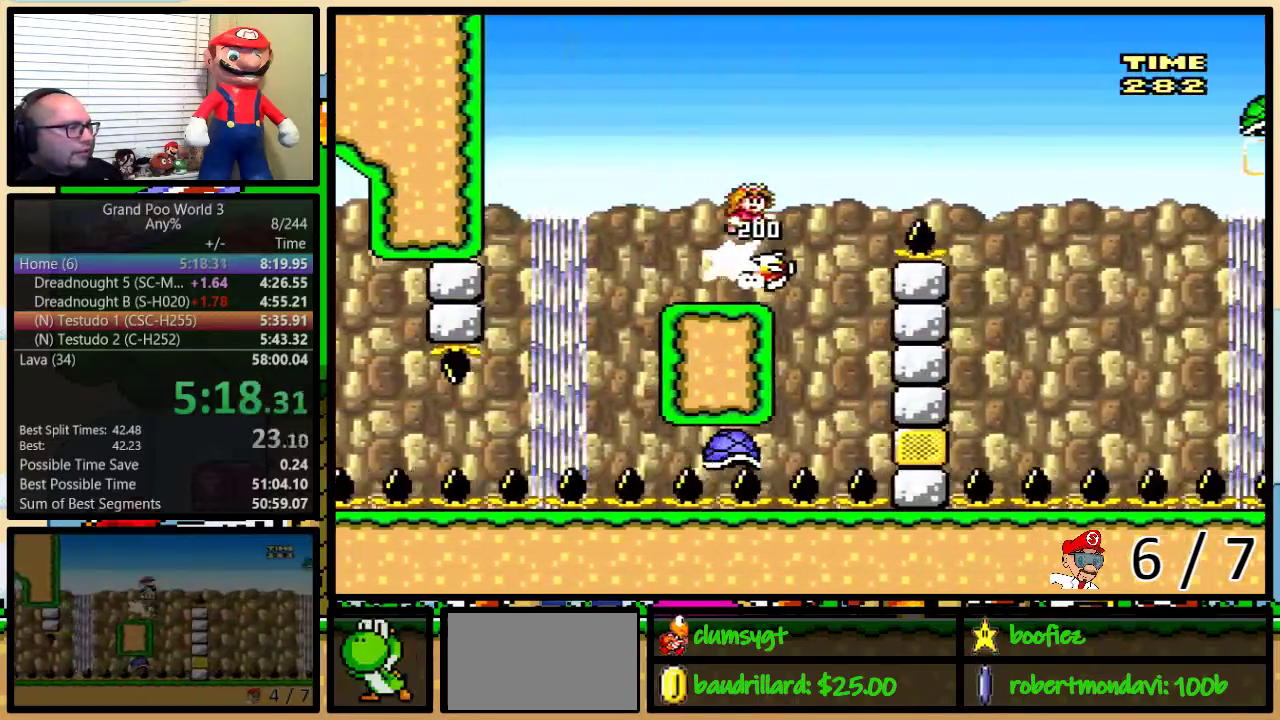
{"buttons": ["B", "Y", "DPAD_RIGHT"], "events": [[134, "DPAD_UP", "down"], [417, "DPAD_UP", "up"]]}
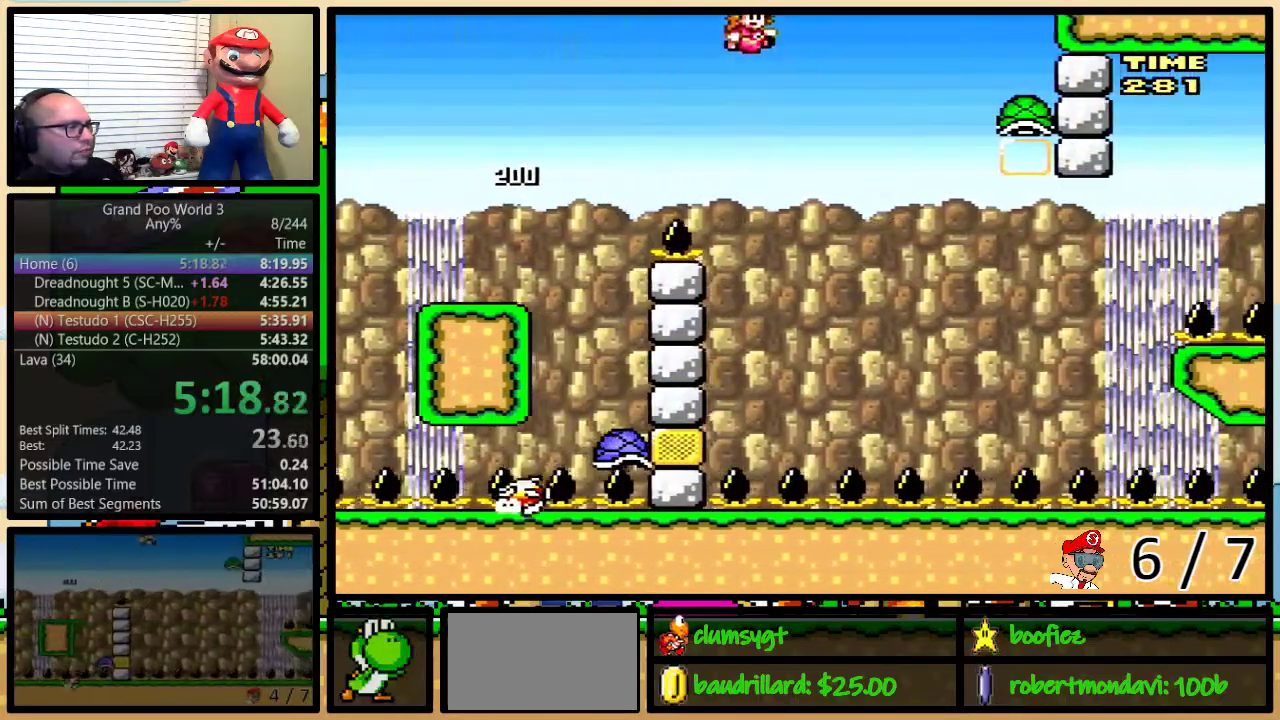
{"buttons": ["B", "Y", "DPAD_LEFT"], "events": [[267, "DPAD_LEFT", "down"], [267, "DPAD_RIGHT", "up"]]}
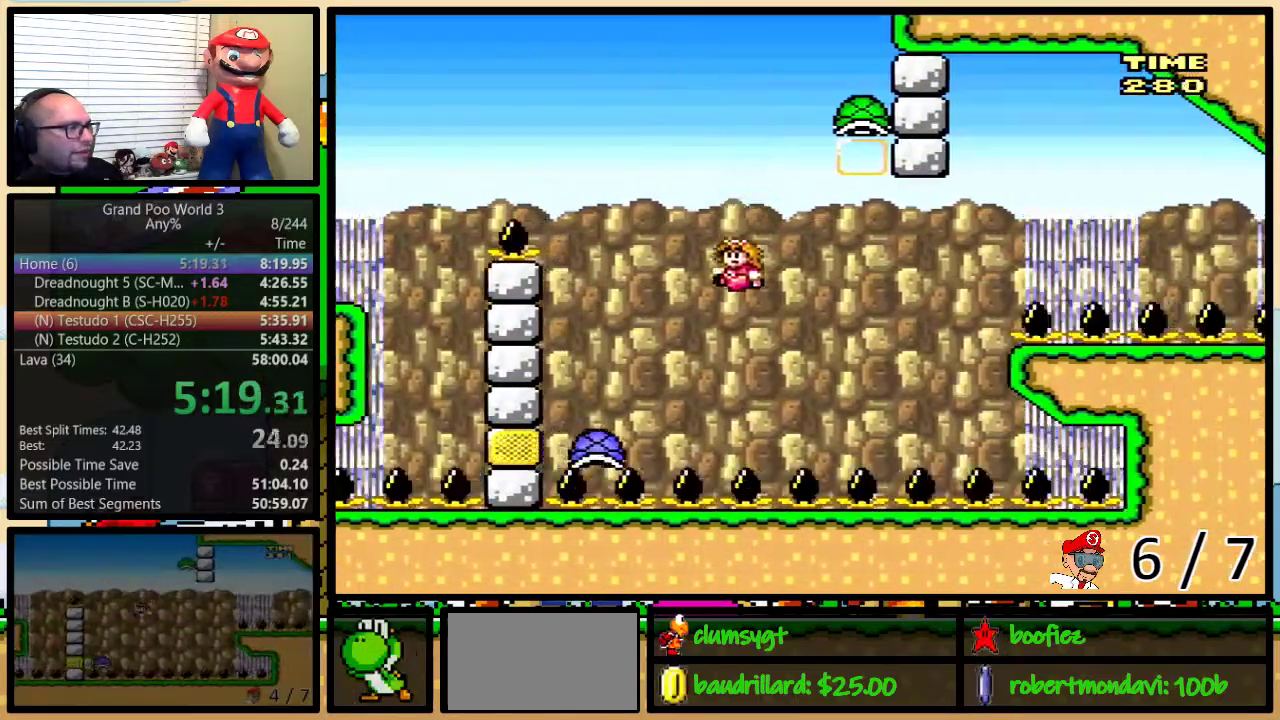
{"buttons": ["B", "Y", "DPAD_RIGHT"], "events": [[234, "B", "up"], [267, "DPAD_LEFT", "up"], [300, "DPAD_RIGHT", "down"], [367, "B", "down"]]}
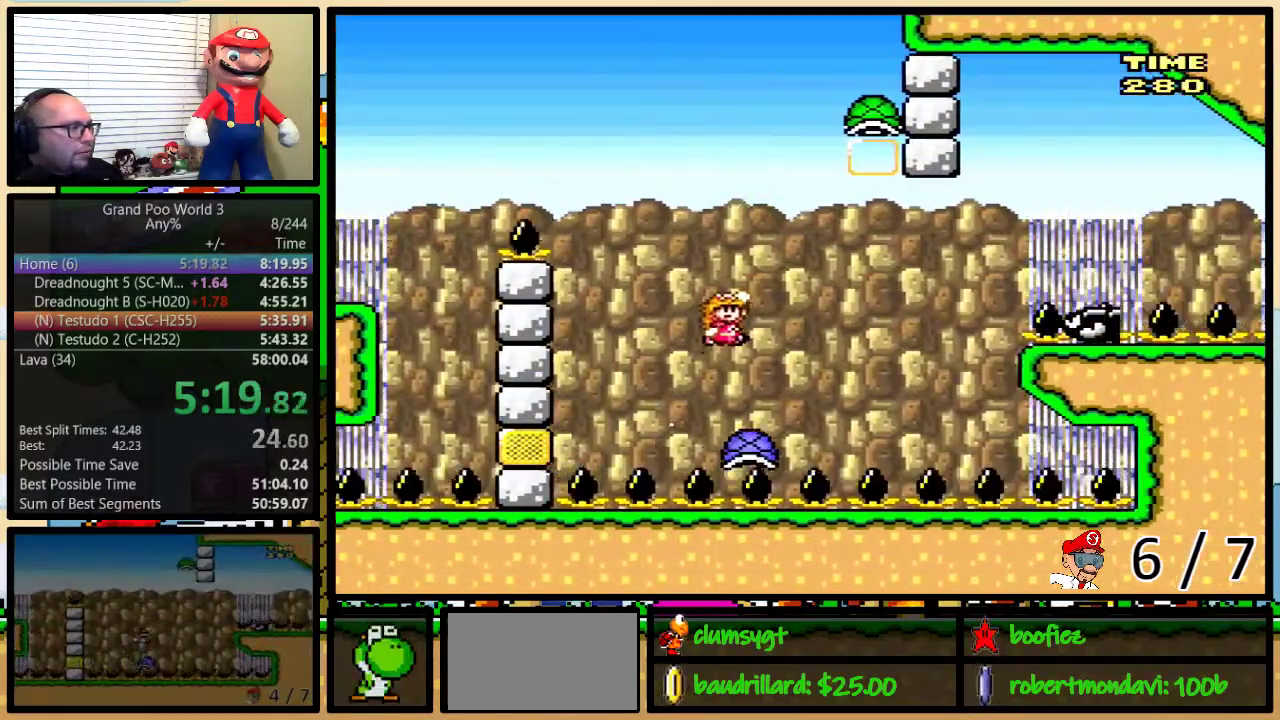
{"buttons": ["B", "Y"], "events": [[166, "B", "up"], [350, "B", "down"], [350, "DPAD_LEFT", "down"], [350, "DPAD_RIGHT", "up"], [467, "DPAD_LEFT", "up"]]}
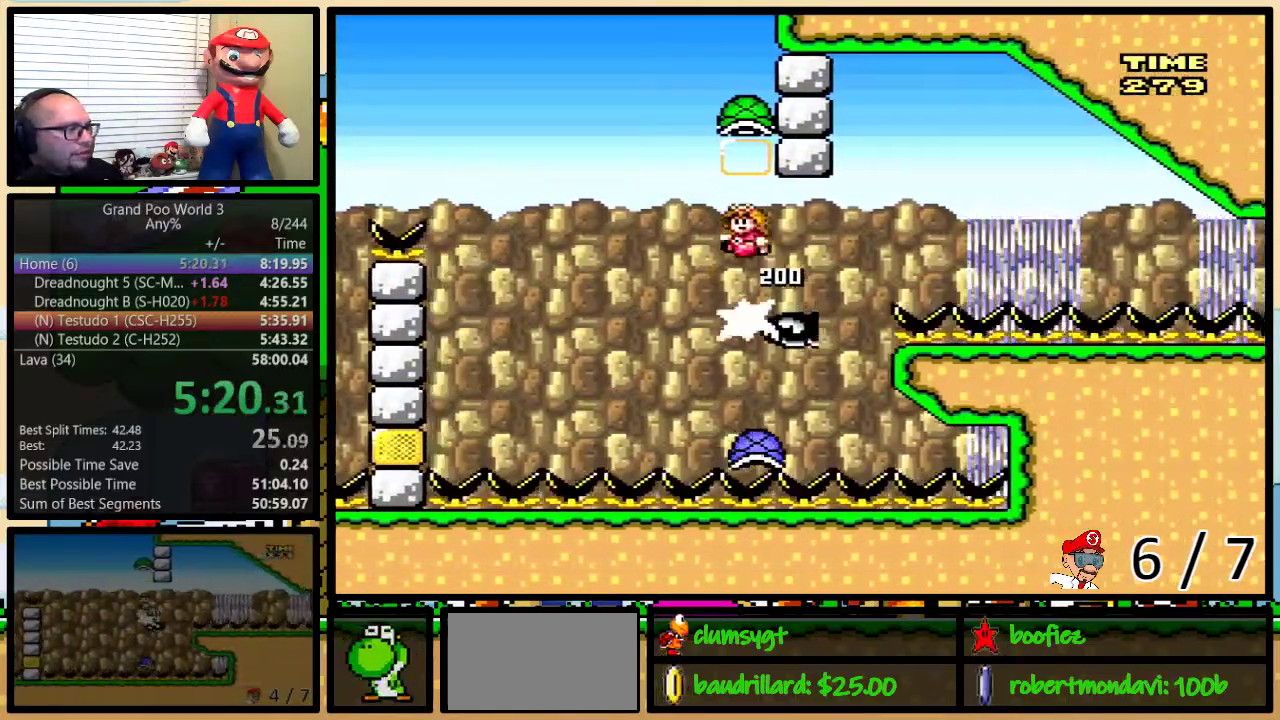
{"buttons": ["Y", "DPAD_RIGHT"], "events": [[33, "DPAD_LEFT", "down"], [184, "B", "up"], [217, "DPAD_LEFT", "up"], [250, "DPAD_RIGHT", "down"]]}
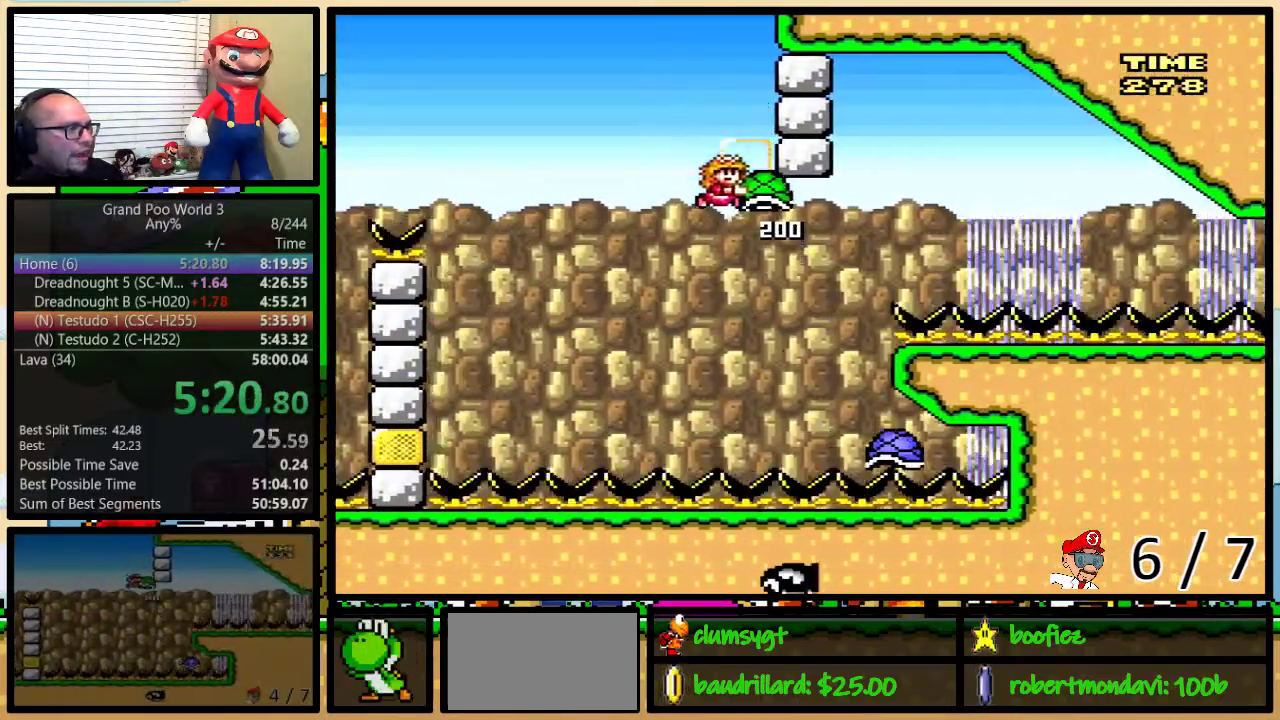
{"buttons": ["Y", "DPAD_RIGHT"], "events": [[133, "Y", "up"], [233, "Y", "down"]]}